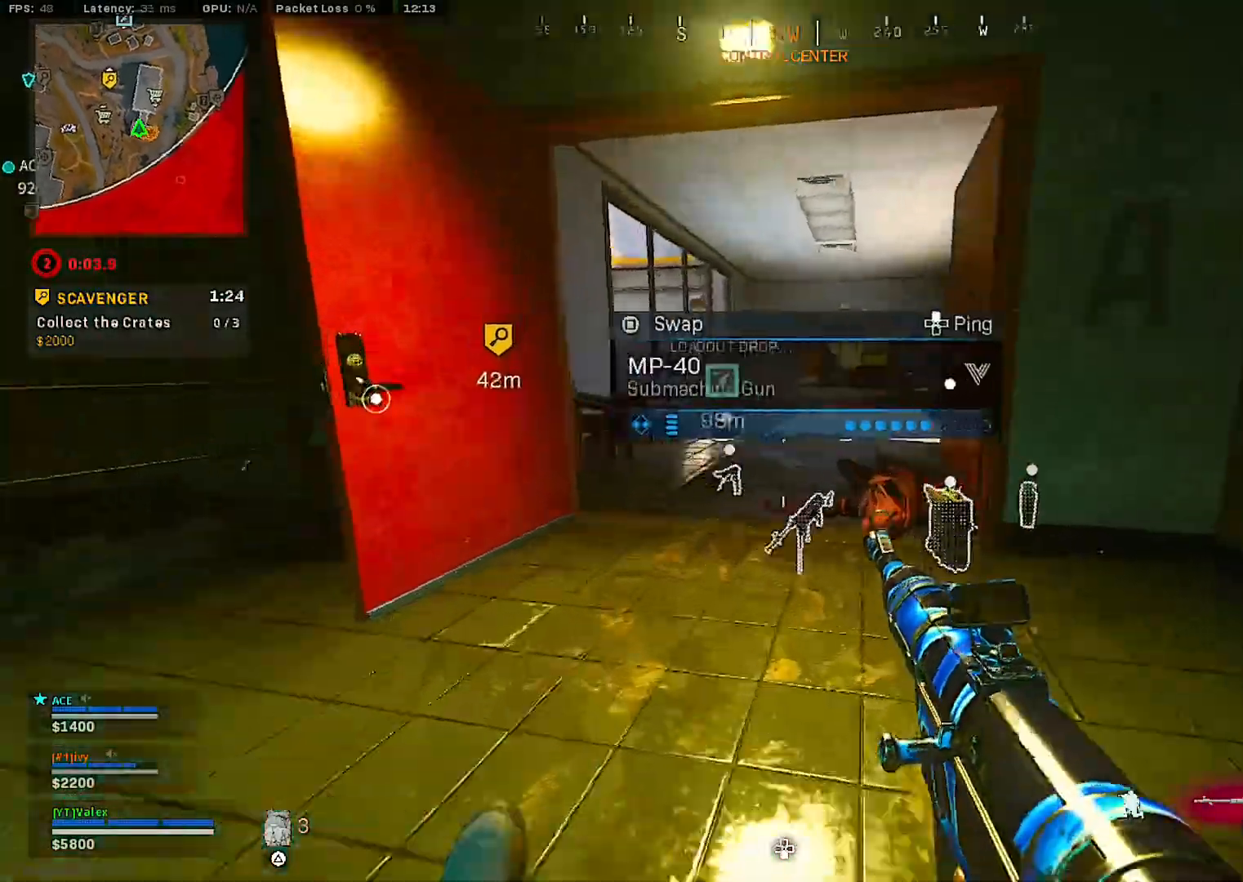
Gameplay with a controller (PlayStation layout); each line is a JSON object with the inputs held at the frame after it. "events" lists button and stick changes between this image and that frame as [ms after this image, input, new state], when the widget could be followed in between. Not read: L3.
{"buttons": [], "left_stick": "down-right", "right_stick": "center", "events": [[83, "CROSS", "down"], [167, "CROSS", "up"], [200, "left_stick", "down-right"], [333, "right_stick", "right"], [483, "right_stick", "center"]]}
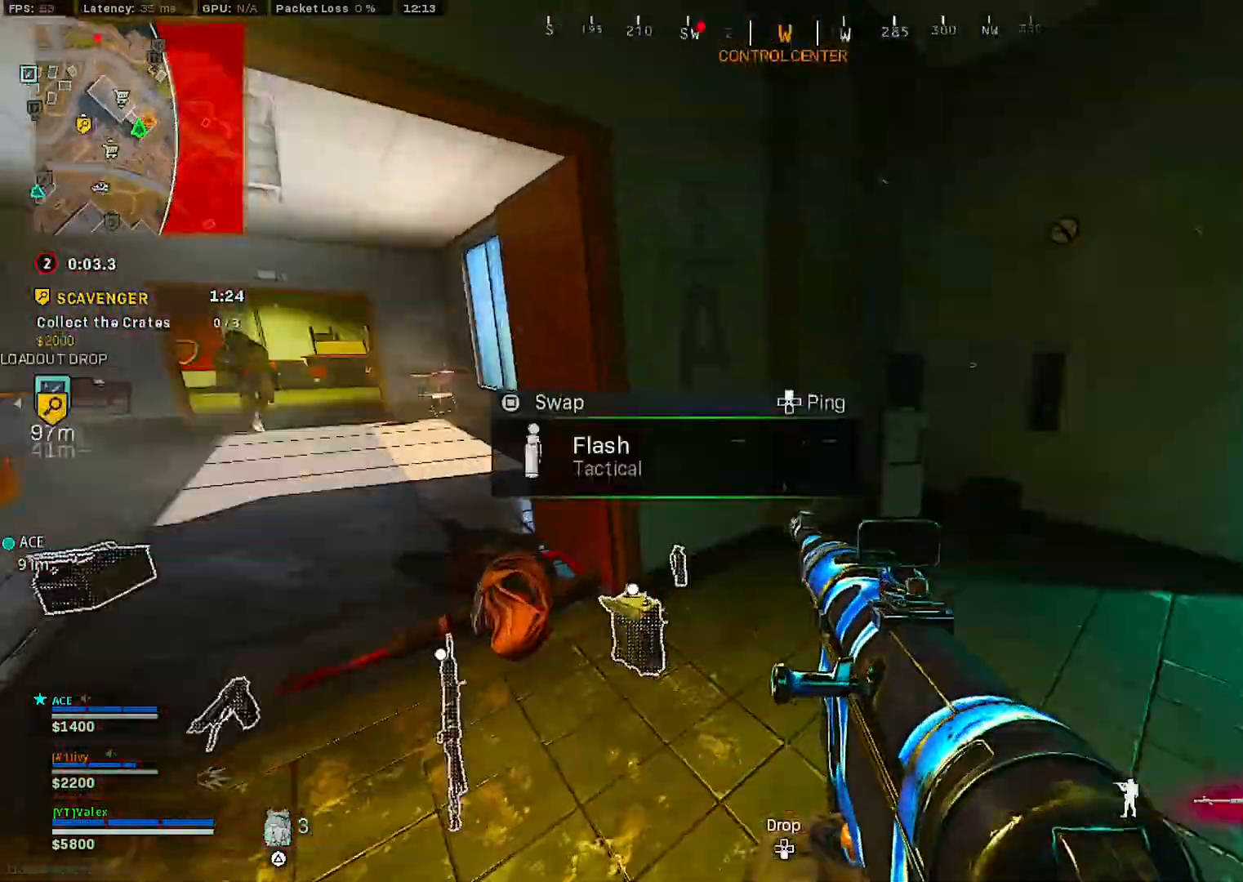
{"buttons": ["L2", "R2"], "left_stick": "down-left", "right_stick": "center", "events": [[17, "left_stick", "center"], [67, "left_stick", "down-left"], [83, "L2", "down"], [117, "right_stick", "left"], [167, "R2", "down"], [200, "right_stick", "center"]]}
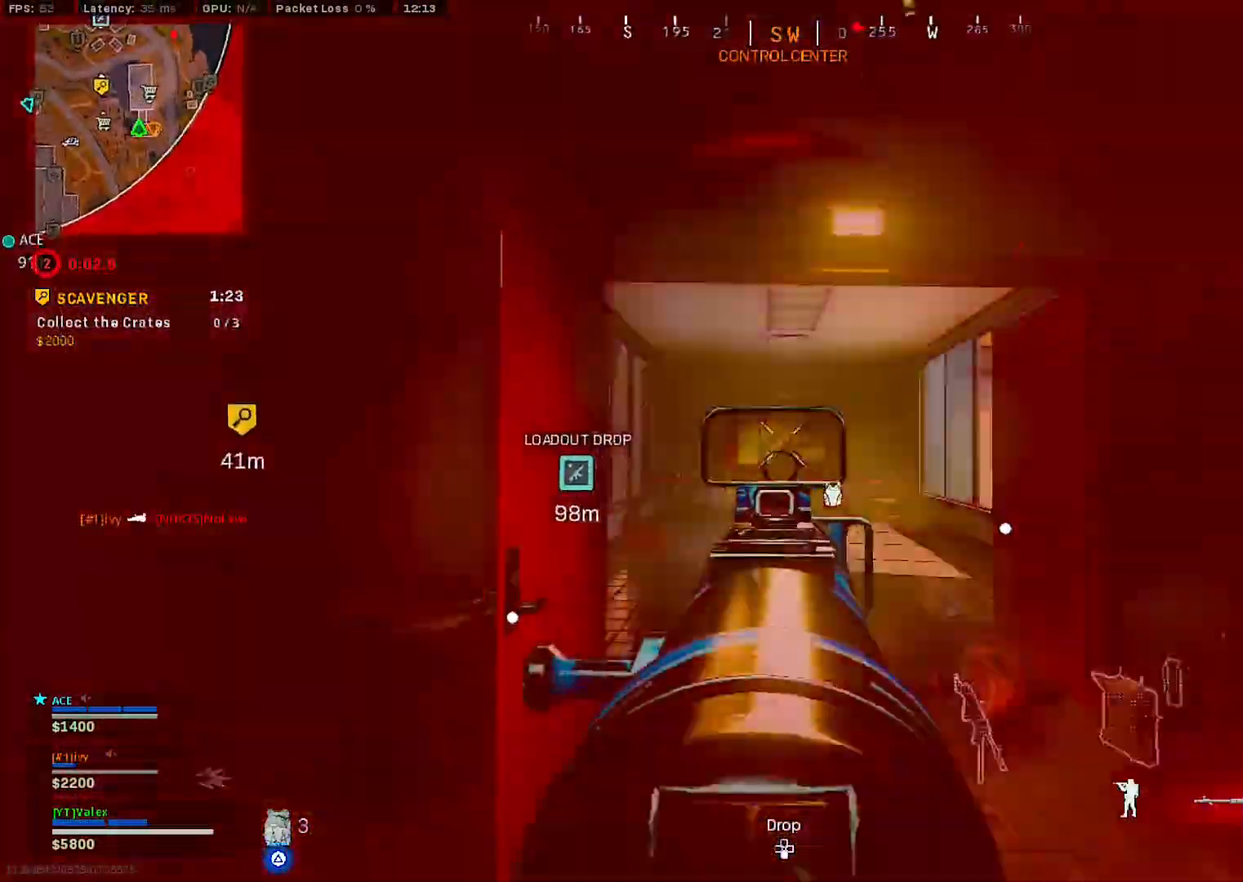
{"buttons": ["L2", "R2"], "left_stick": "left", "right_stick": "center", "events": [[200, "left_stick", "left"]]}
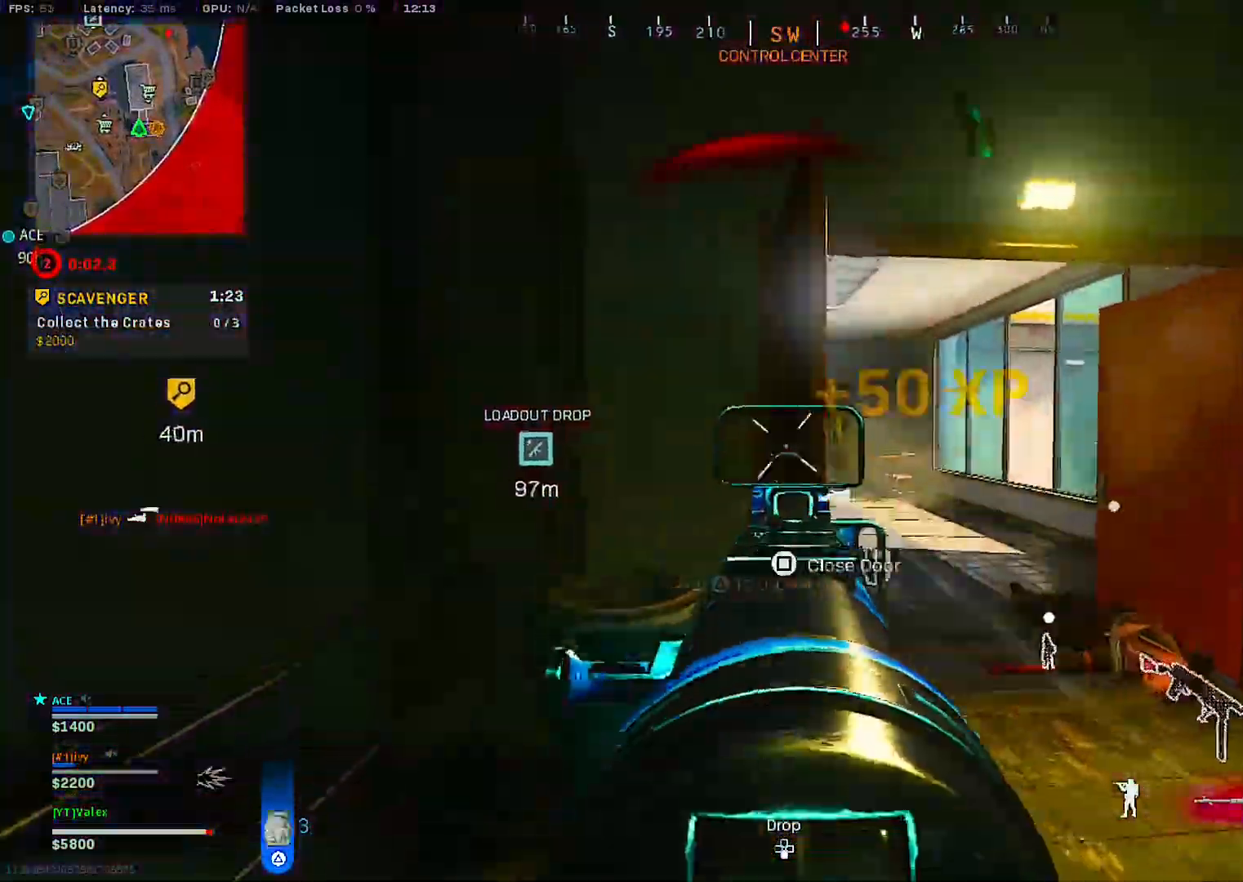
{"buttons": [], "left_stick": "down-right", "right_stick": "center", "events": [[117, "L2", "up"], [150, "R2", "up"], [350, "right_stick", "down-right"], [400, "left_stick", "center"], [417, "right_stick", "center"], [500, "left_stick", "down-right"]]}
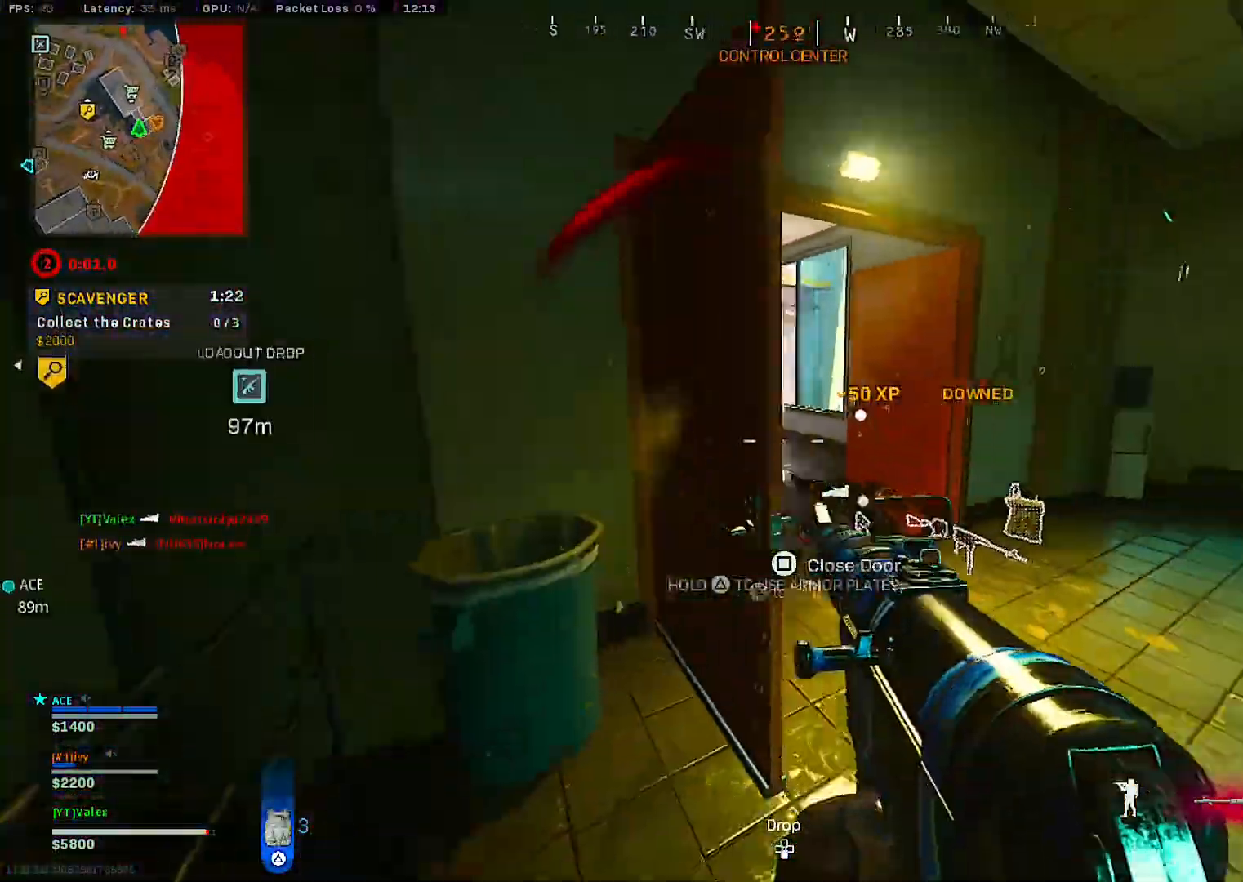
{"buttons": ["L2", "R2"], "left_stick": "down", "right_stick": "center", "events": [[133, "left_stick", "up"], [233, "left_stick", "center"], [300, "right_stick", "left"], [317, "L2", "down"], [383, "R2", "down"], [383, "right_stick", "center"], [450, "left_stick", "down"]]}
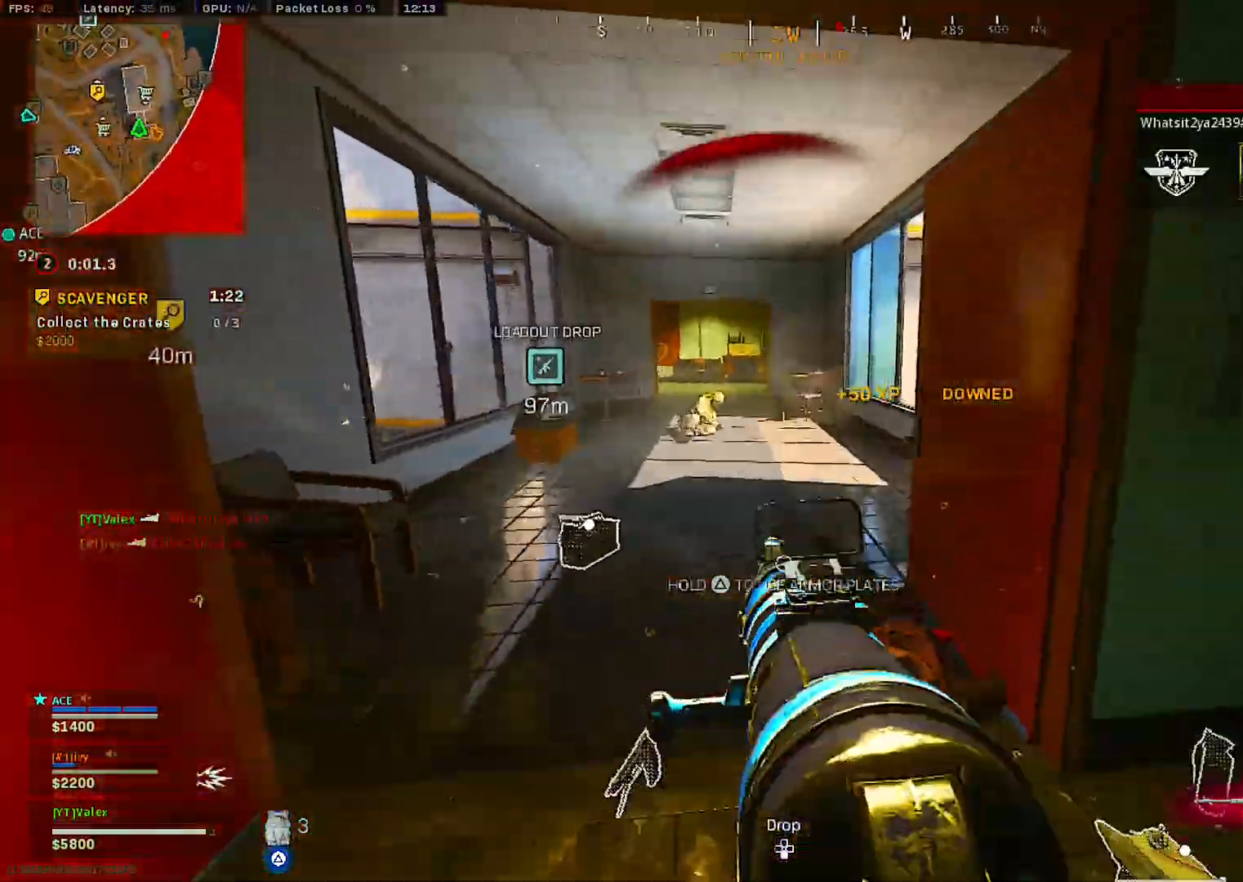
{"buttons": ["L2", "R2"], "left_stick": "down-left", "right_stick": "center", "events": [[50, "left_stick", "down-left"]]}
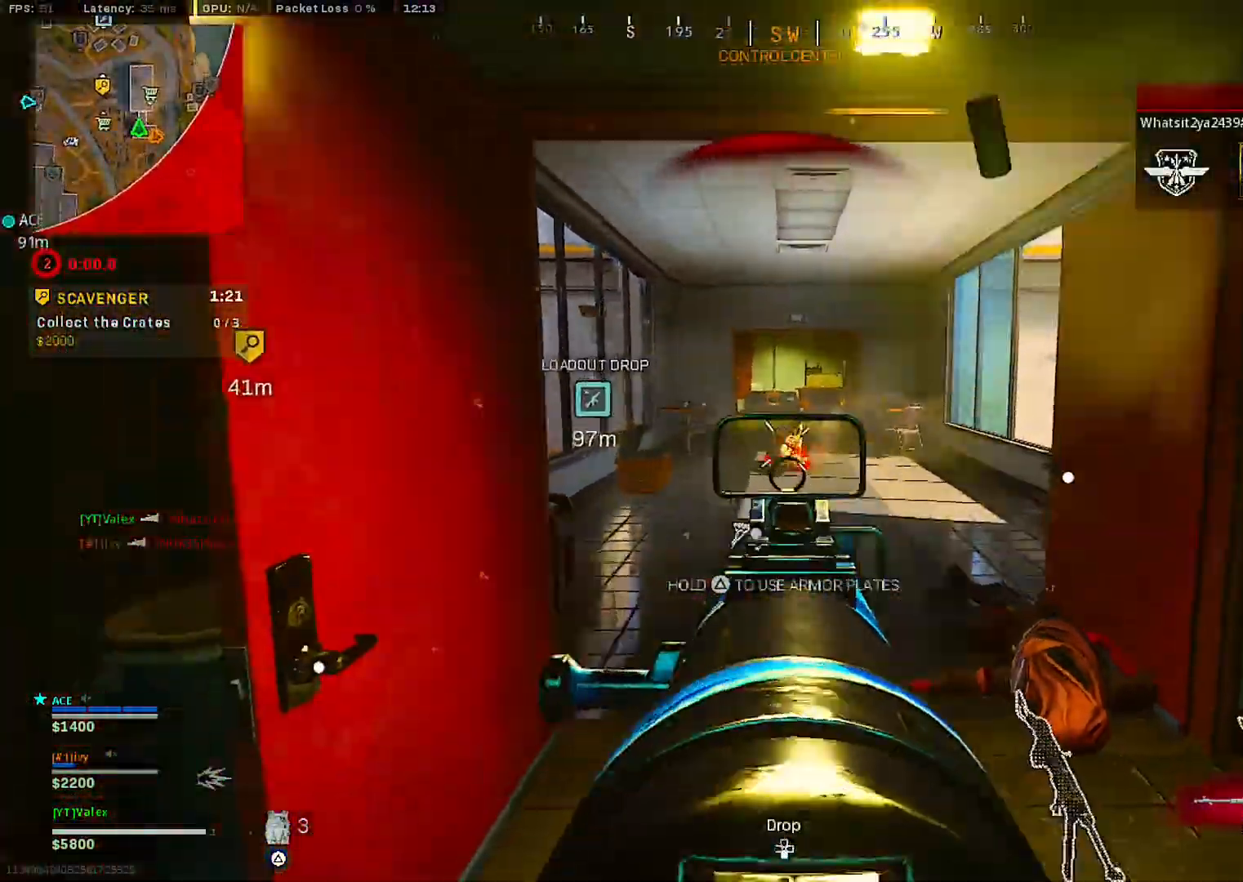
{"buttons": [], "left_stick": "down-right", "right_stick": "right", "events": [[150, "left_stick", "down"], [333, "left_stick", "down-right"], [450, "L2", "up"], [450, "right_stick", "right"], [467, "R2", "up"]]}
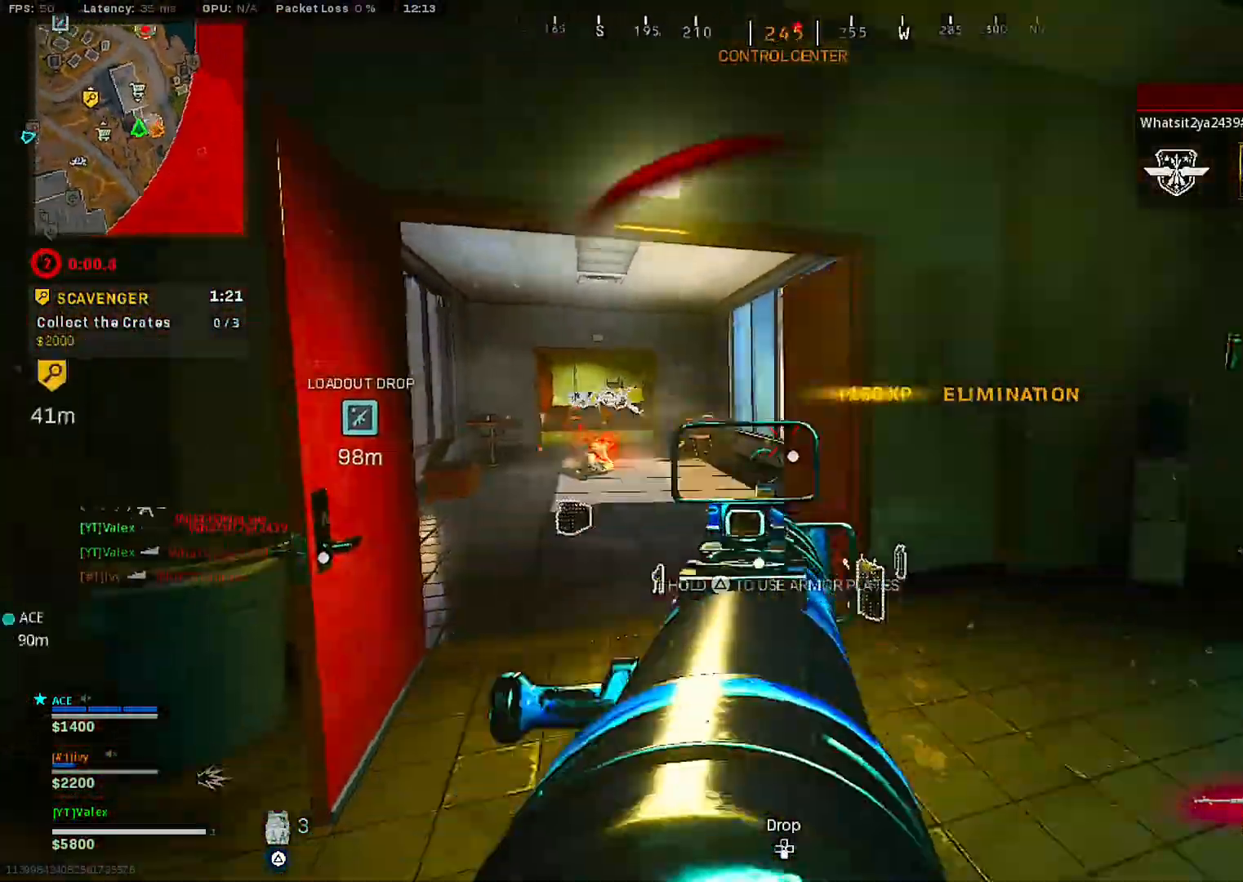
{"buttons": ["SQUARE"], "left_stick": "up-right", "right_stick": "center", "events": [[83, "left_stick", "right"], [200, "right_stick", "center"], [250, "left_stick", "up"], [283, "SQUARE", "down"], [300, "left_stick", "center"], [367, "left_stick", "up-right"]]}
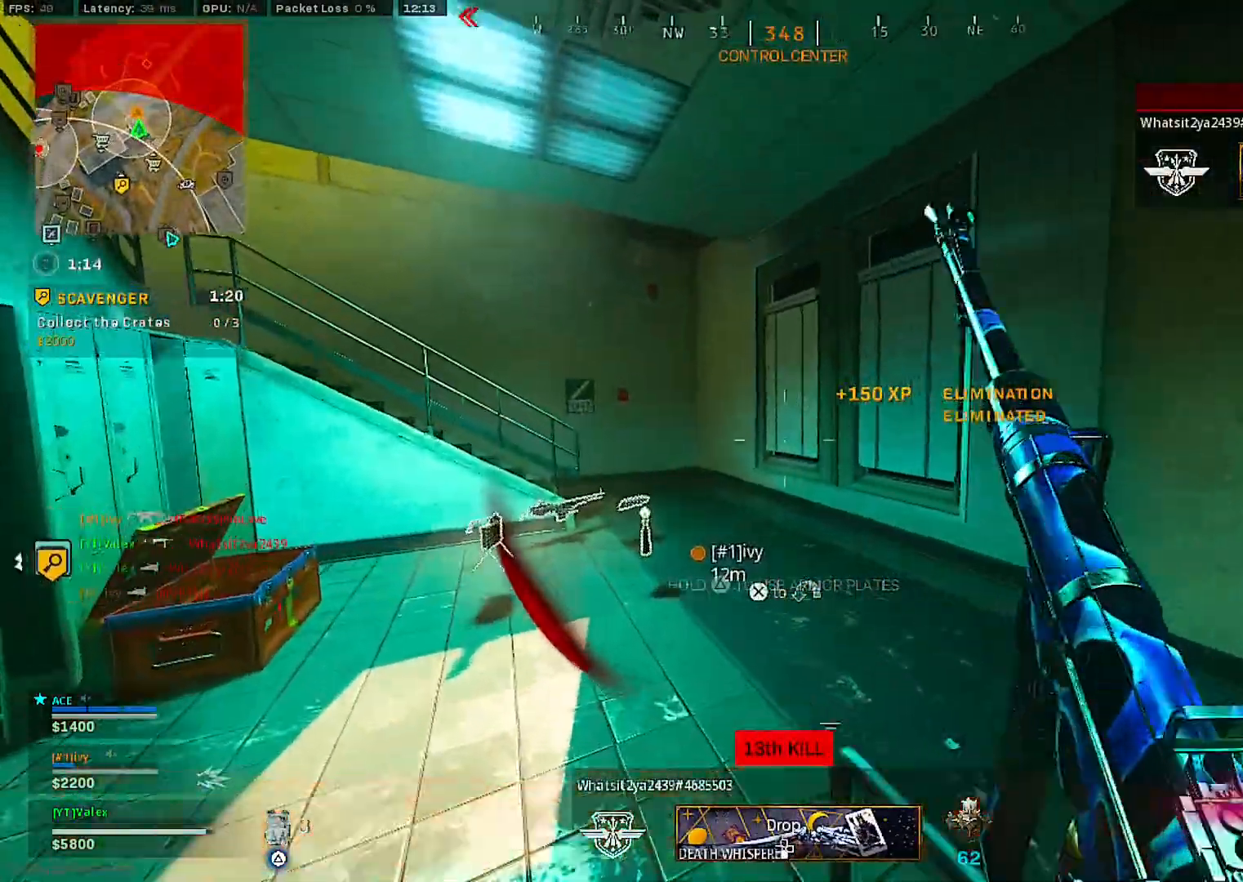
{"buttons": [], "left_stick": "up-right", "right_stick": "center", "events": [[233, "SQUARE", "up"], [367, "right_stick", "left"], [500, "right_stick", "center"]]}
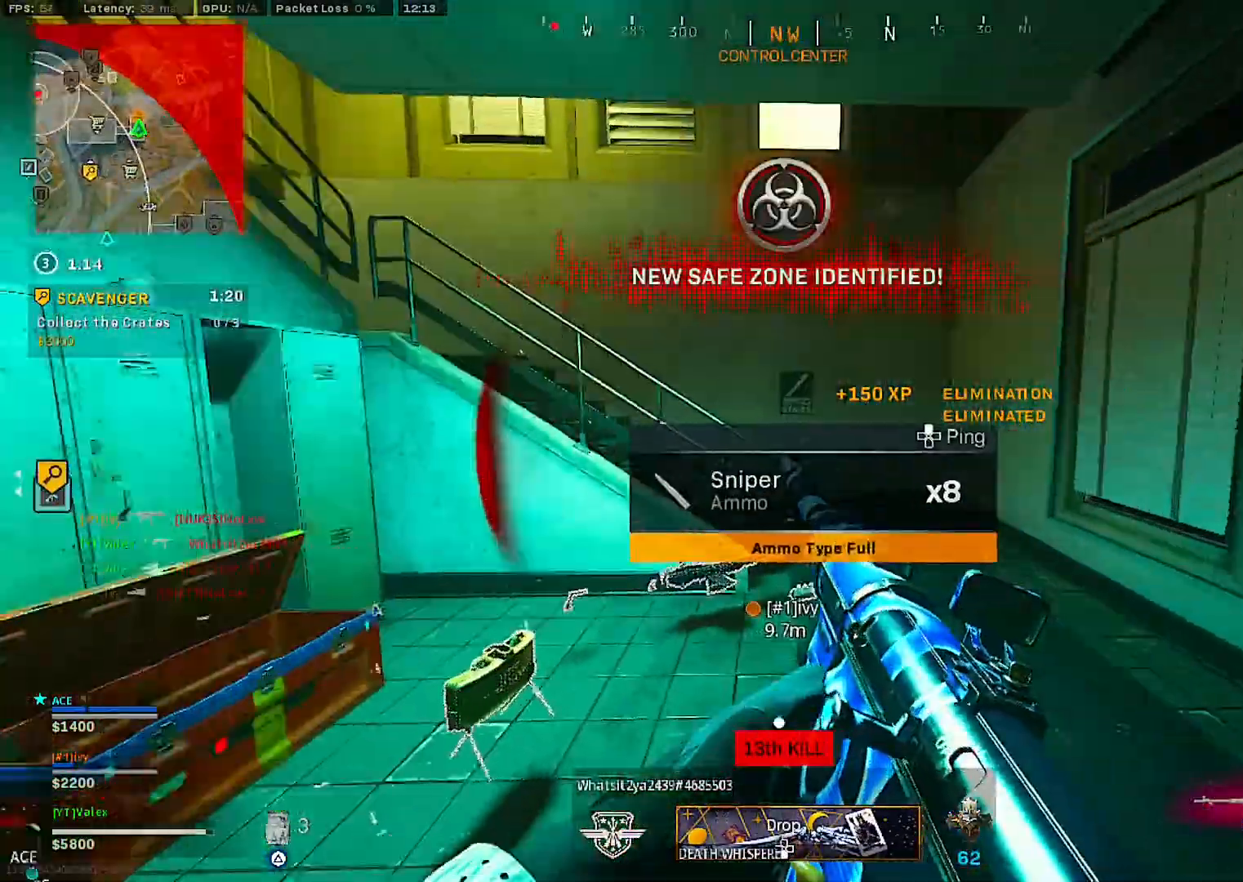
{"buttons": [], "left_stick": "right", "right_stick": "left", "events": [[117, "right_stick", "left"], [283, "right_stick", "center"], [400, "left_stick", "center"], [450, "left_stick", "right"], [450, "right_stick", "left"]]}
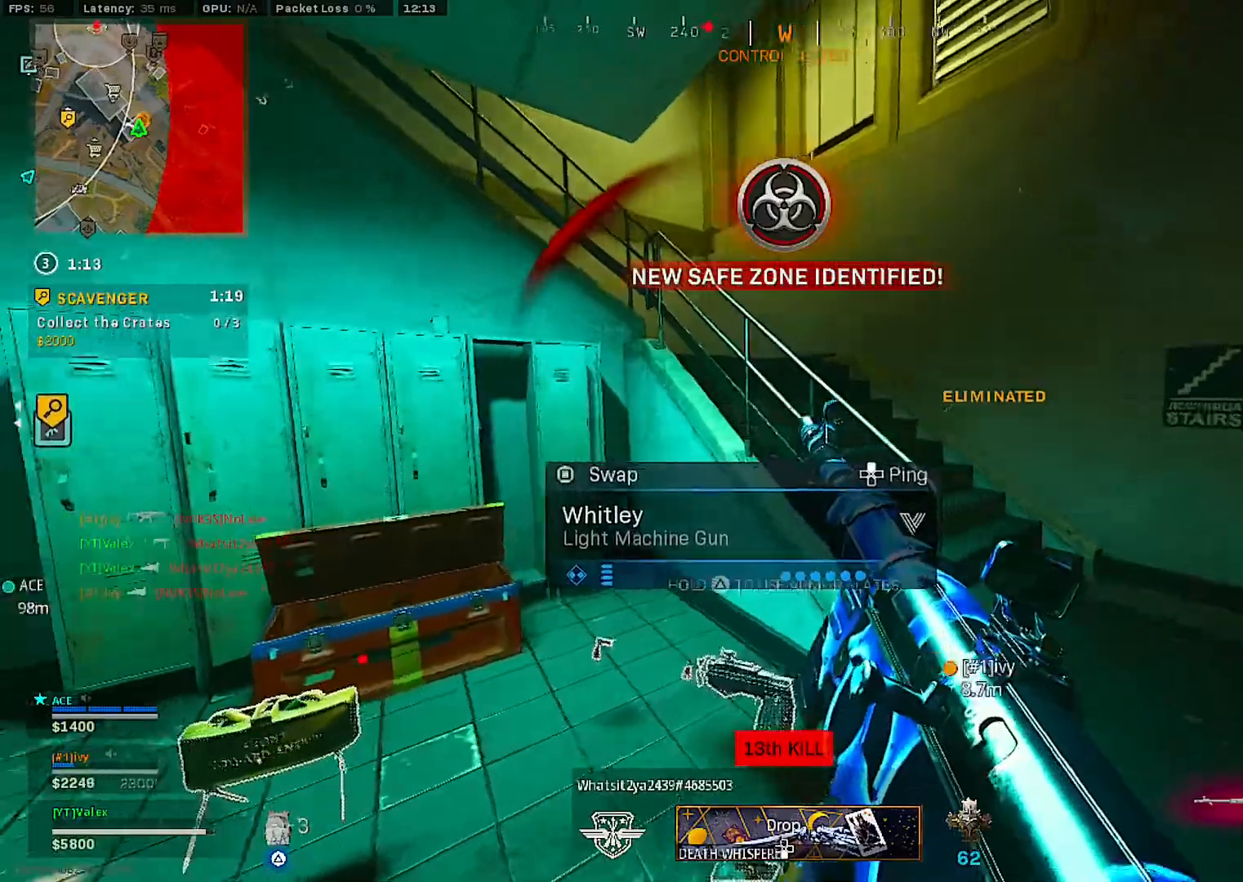
{"buttons": [], "left_stick": "down-right", "right_stick": "center", "events": [[117, "right_stick", "center"], [217, "right_stick", "left"], [383, "left_stick", "down-right"], [400, "right_stick", "center"]]}
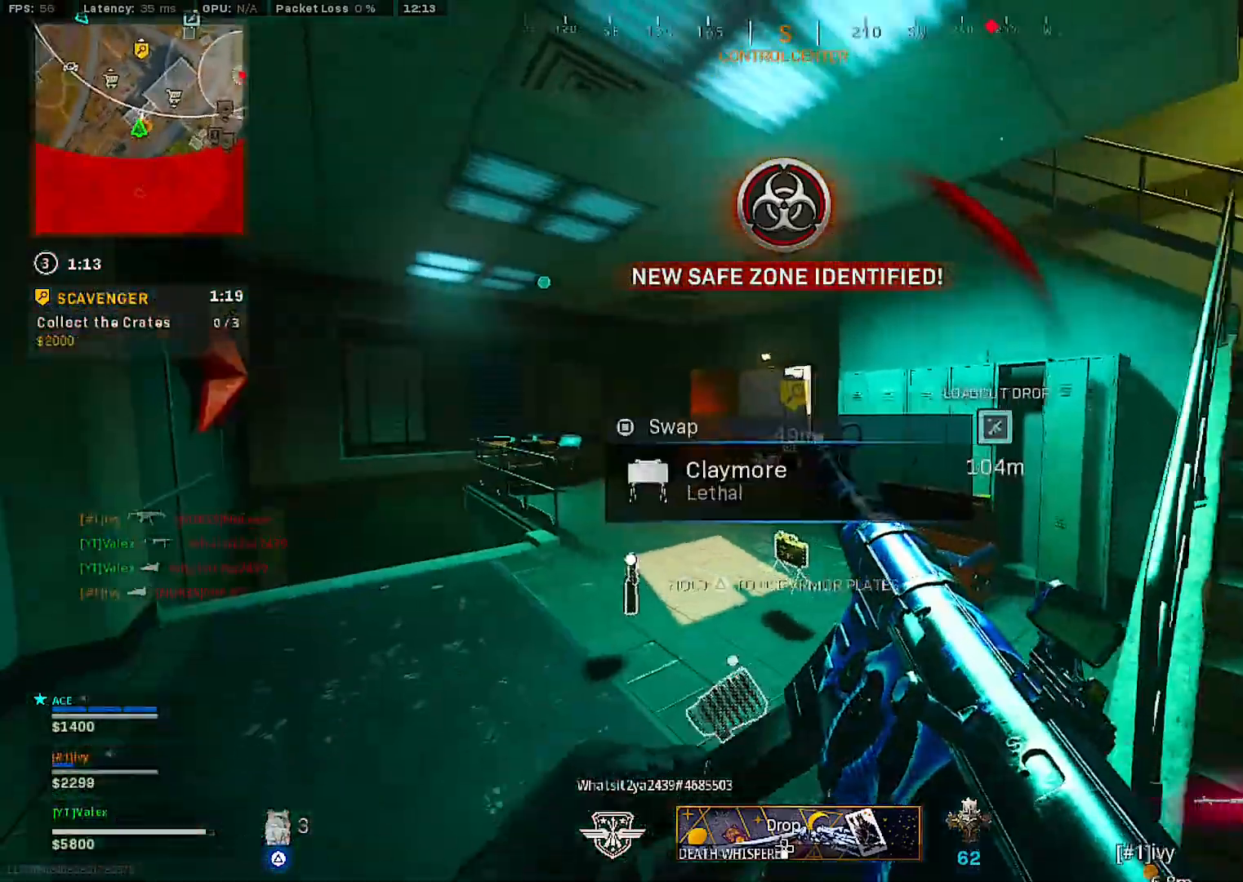
{"buttons": ["TRIANGLE"], "left_stick": "center", "right_stick": "center", "events": [[167, "left_stick", "center"], [217, "left_stick", "left"], [283, "TRIANGLE", "down"], [283, "left_stick", "center"], [400, "left_stick", "up-left"], [500, "left_stick", "center"]]}
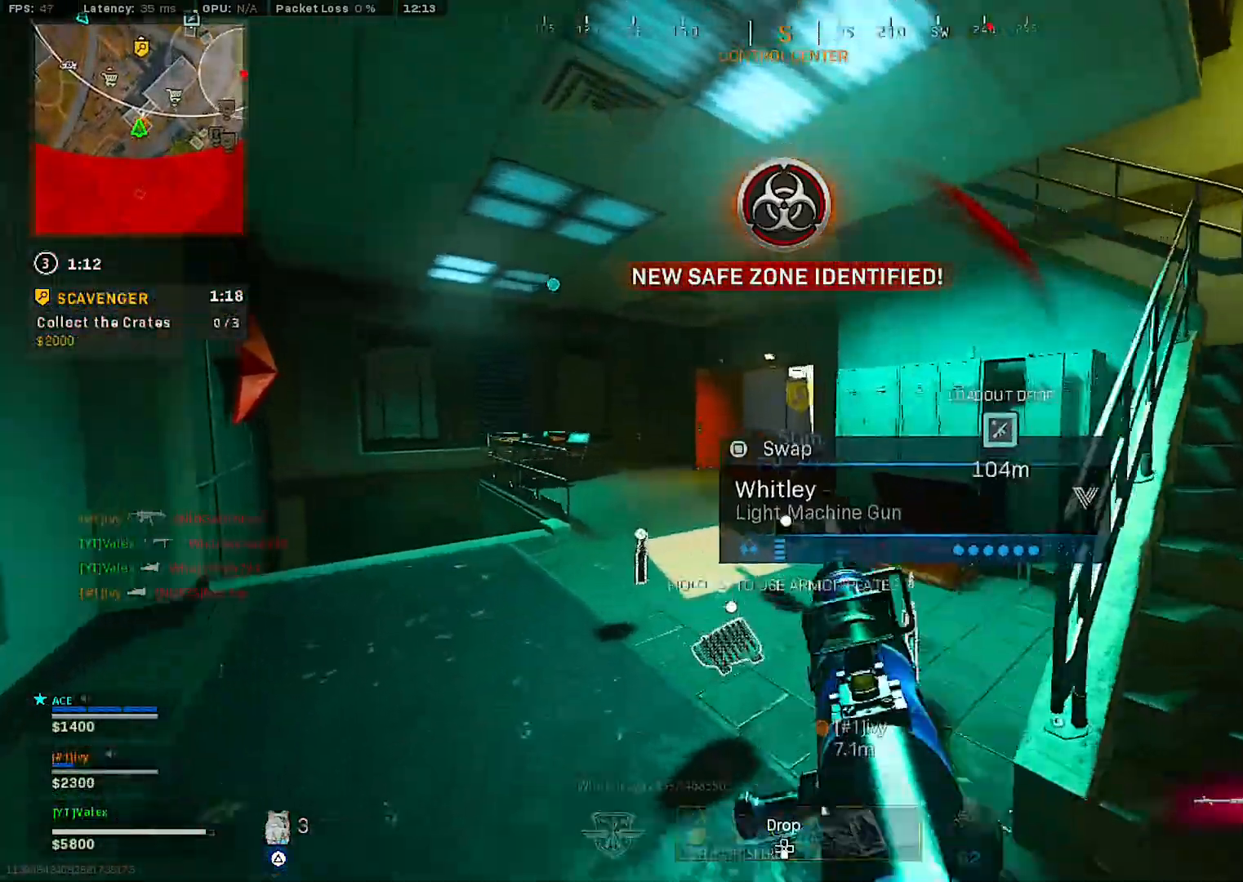
{"buttons": [], "left_stick": "center", "right_stick": "center", "events": [[50, "left_stick", "up-left"], [200, "TRIANGLE", "up"], [333, "left_stick", "center"], [350, "R3", "down"], [450, "R3", "up"]]}
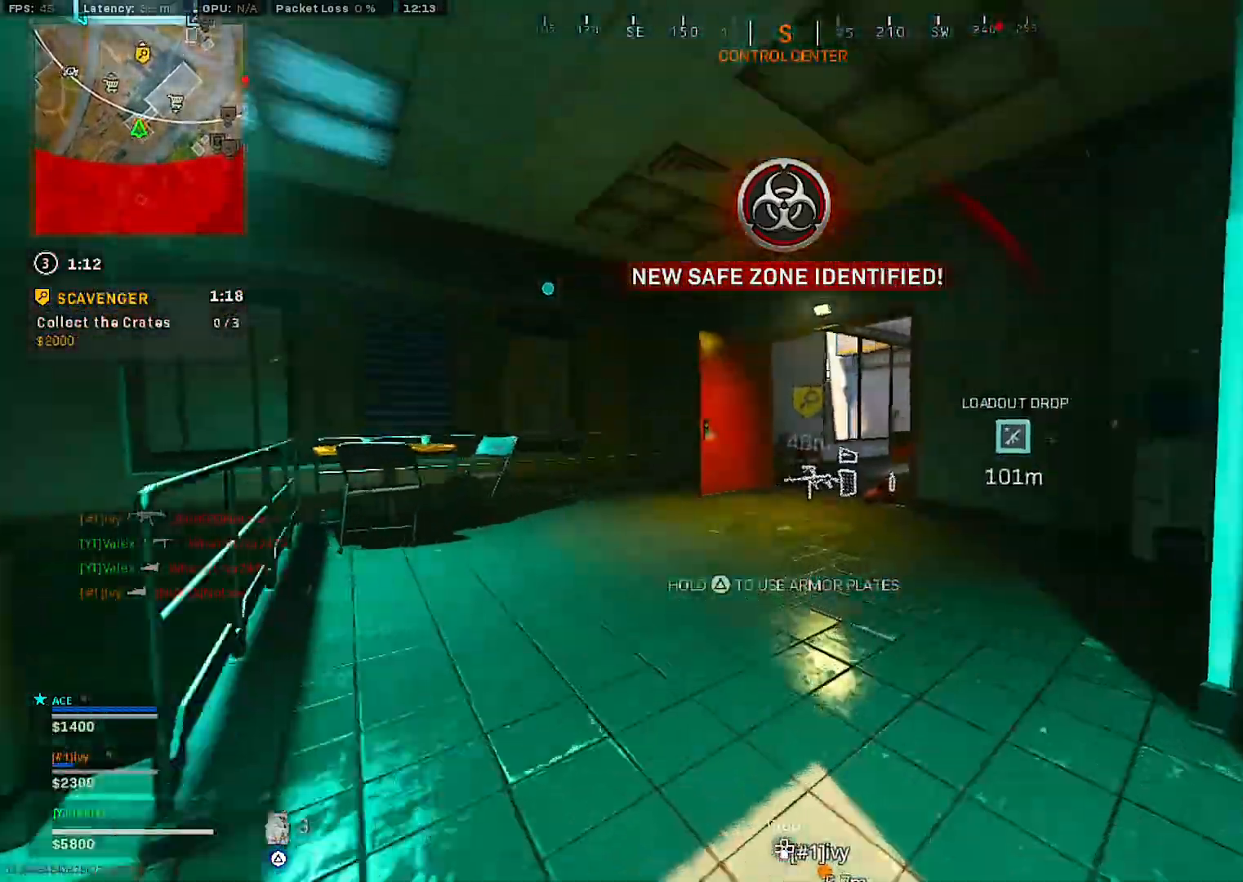
{"buttons": [], "left_stick": "center", "right_stick": "center", "events": [[67, "R3", "down"], [67, "right_stick", "right"], [150, "R3", "up"], [167, "right_stick", "center"], [267, "left_stick", "up-left"], [283, "CROSS", "down"], [333, "left_stick", "center"], [400, "CROSS", "up"], [400, "left_stick", "up-left"], [500, "left_stick", "center"]]}
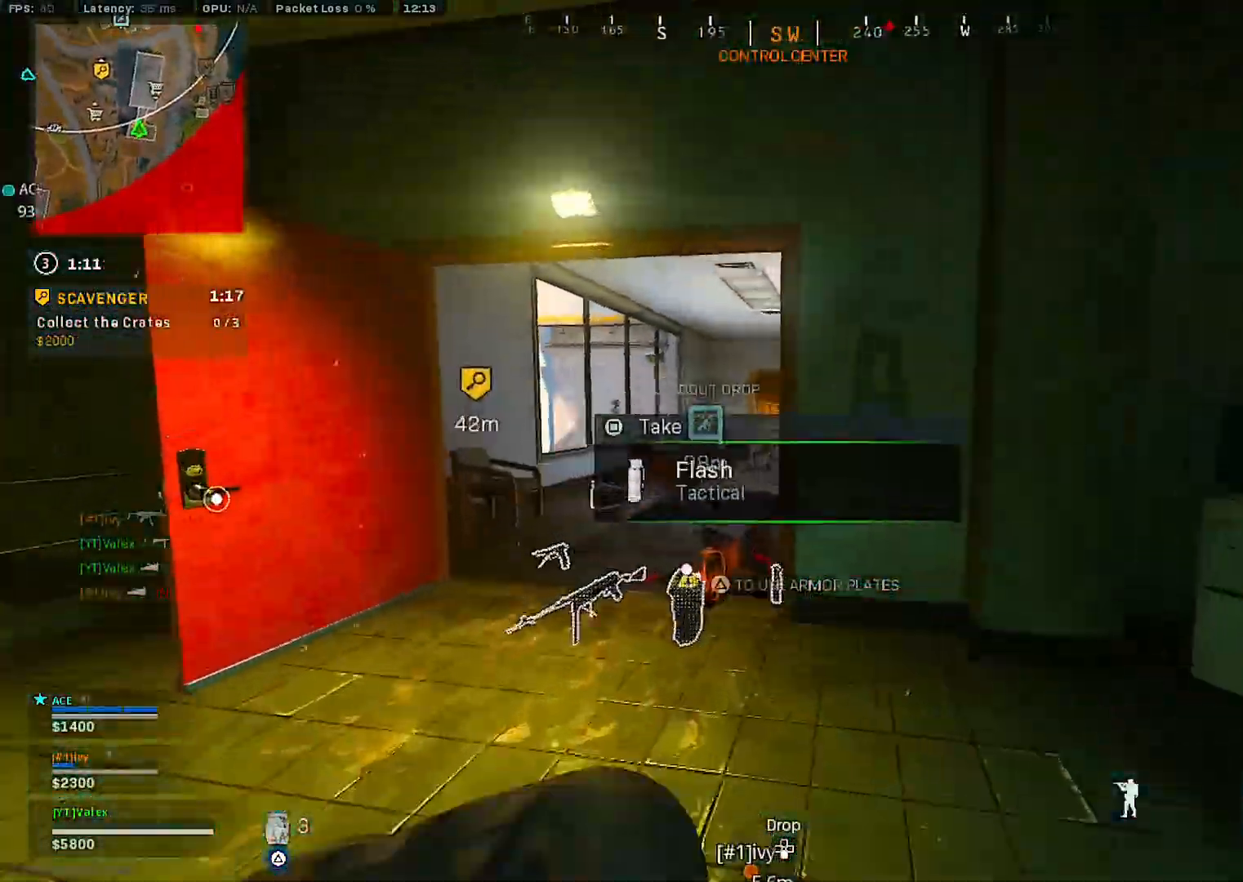
{"buttons": ["R3"], "left_stick": "center", "right_stick": "center", "events": [[317, "R3", "down"], [417, "R3", "up"], [500, "R3", "down"]]}
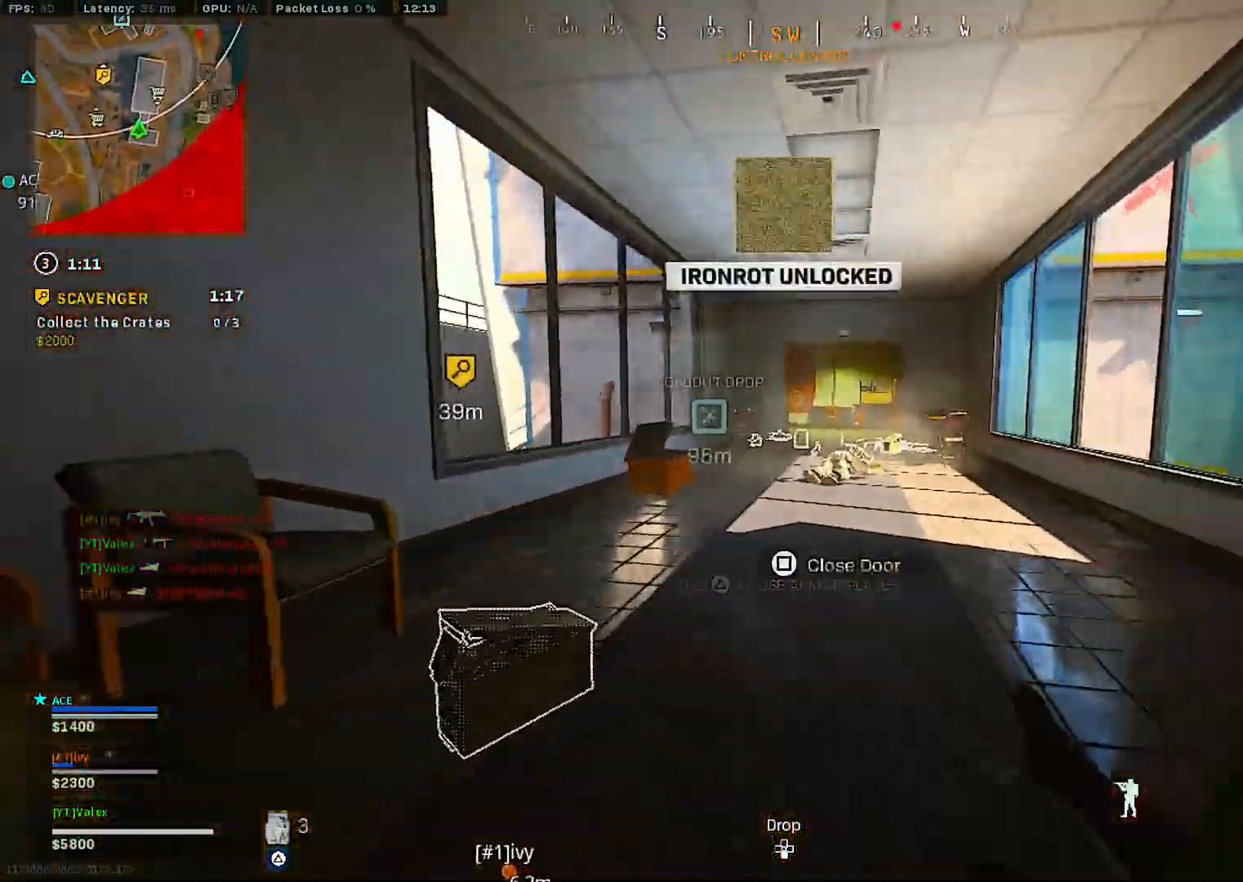
{"buttons": [], "left_stick": "center", "right_stick": "center", "events": [[100, "R3", "up"], [200, "left_stick", "up"], [250, "CROSS", "down"], [300, "left_stick", "center"], [333, "CROSS", "up"], [367, "left_stick", "up"], [467, "left_stick", "center"]]}
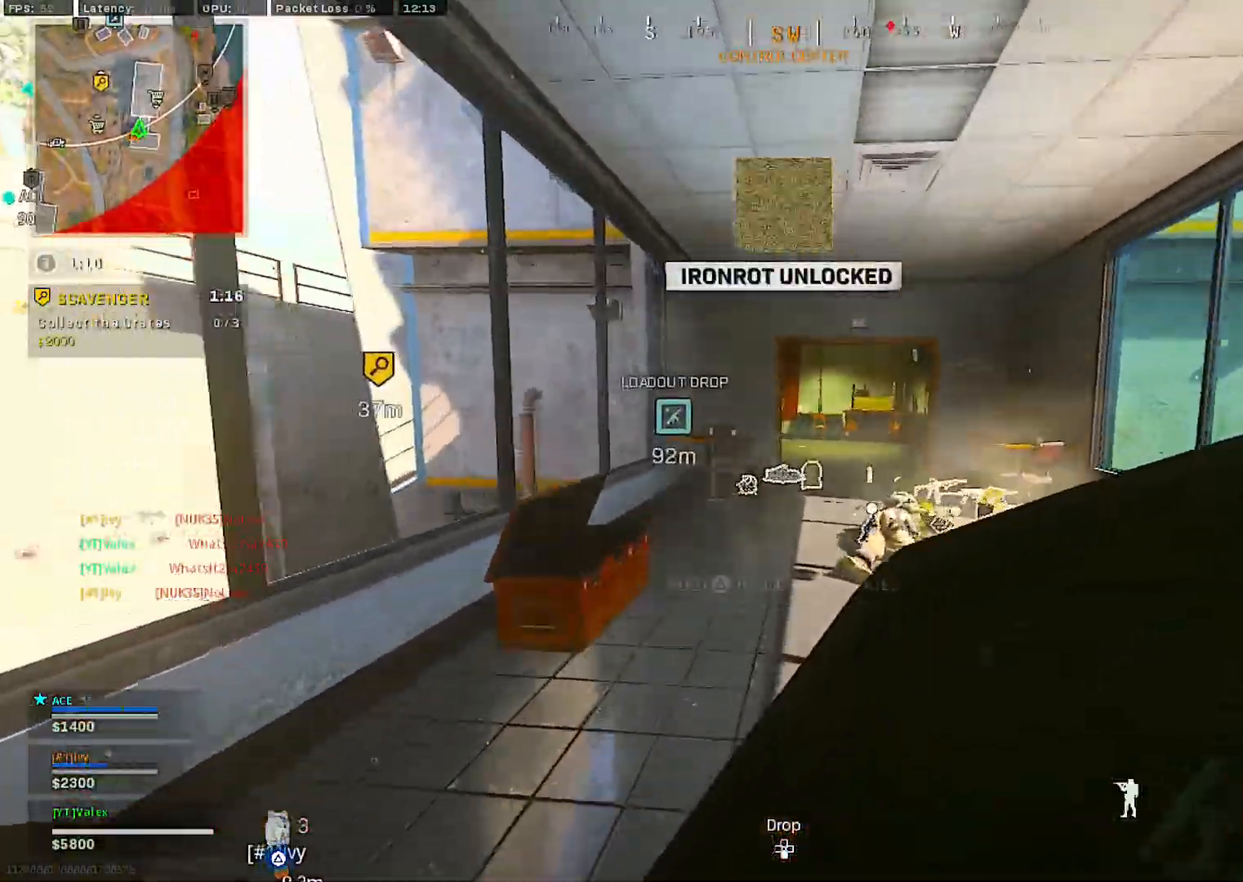
{"buttons": [], "left_stick": "center", "right_stick": "center", "events": [[17, "left_stick", "up"], [133, "left_stick", "center"], [400, "R3", "down"], [500, "R3", "up"]]}
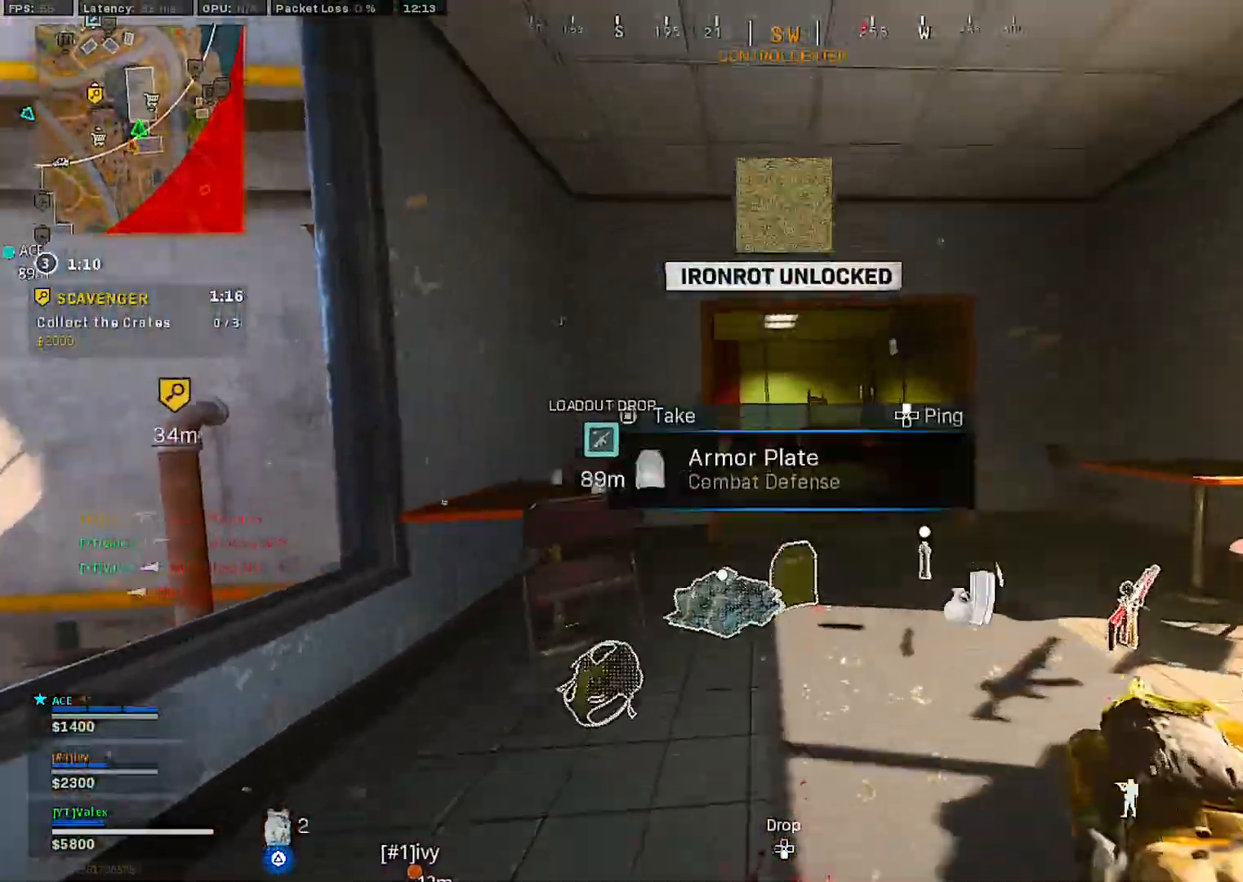
{"buttons": [], "left_stick": "up", "right_stick": "center", "events": [[67, "left_stick", "right"], [100, "R3", "down"], [183, "R3", "up"], [250, "left_stick", "center"], [317, "CROSS", "down"], [350, "left_stick", "up"], [417, "CROSS", "up"], [433, "left_stick", "center"], [500, "left_stick", "up"]]}
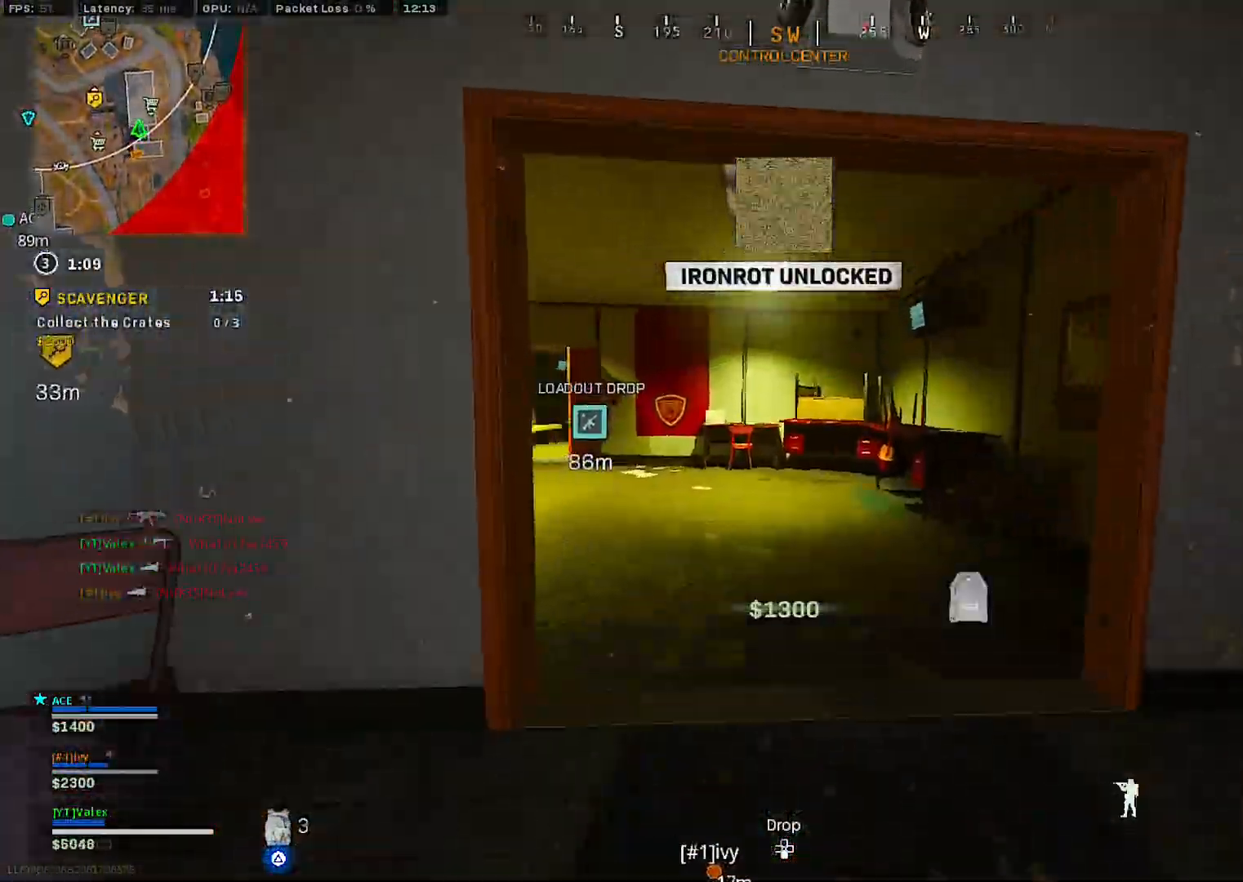
{"buttons": [], "left_stick": "center", "right_stick": "center", "events": [[100, "left_stick", "center"], [417, "R3", "down"], [500, "R3", "up"]]}
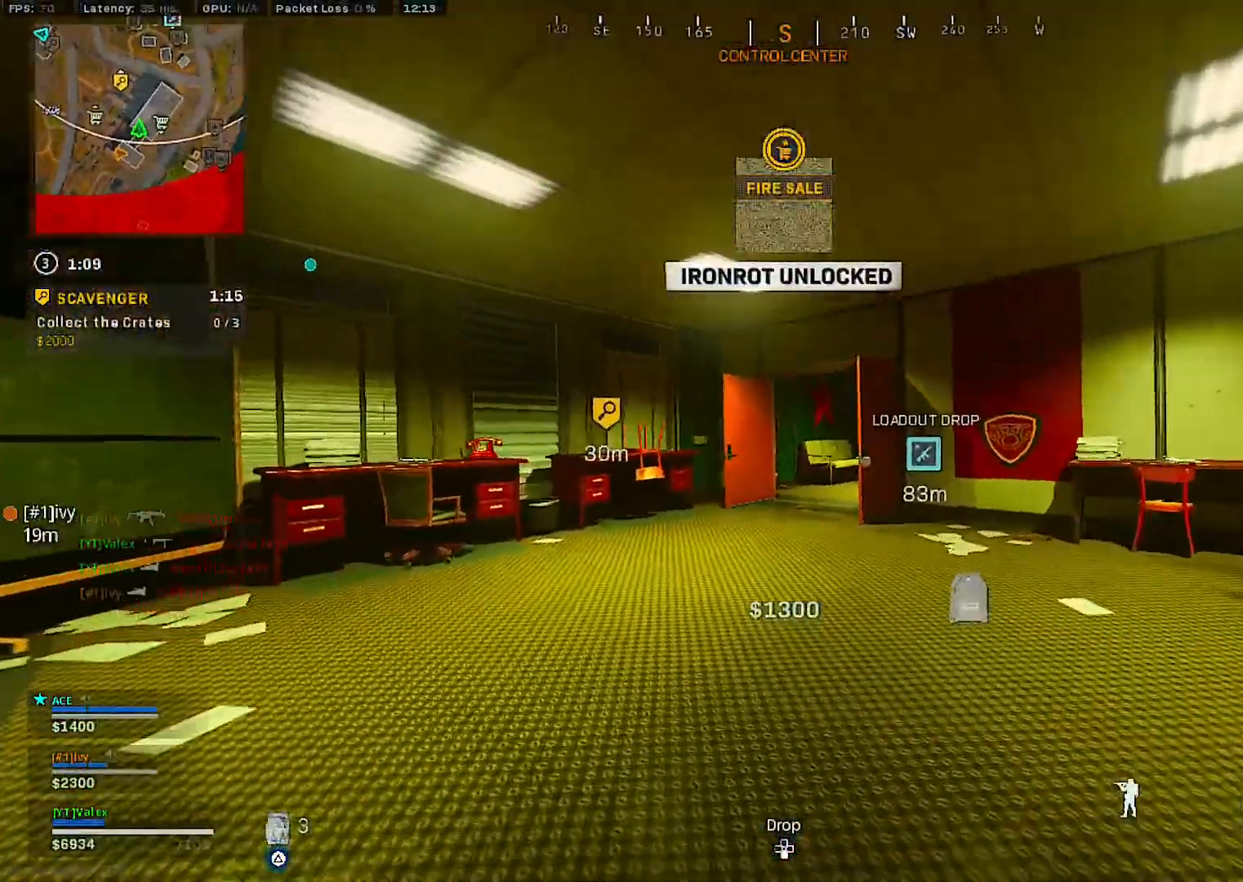
{"buttons": [], "left_stick": "up-left", "right_stick": "center", "events": [[83, "R3", "down"], [150, "R3", "up"], [283, "left_stick", "up-left"], [300, "CROSS", "down"], [367, "left_stick", "center"], [400, "CROSS", "up"], [450, "left_stick", "up-left"]]}
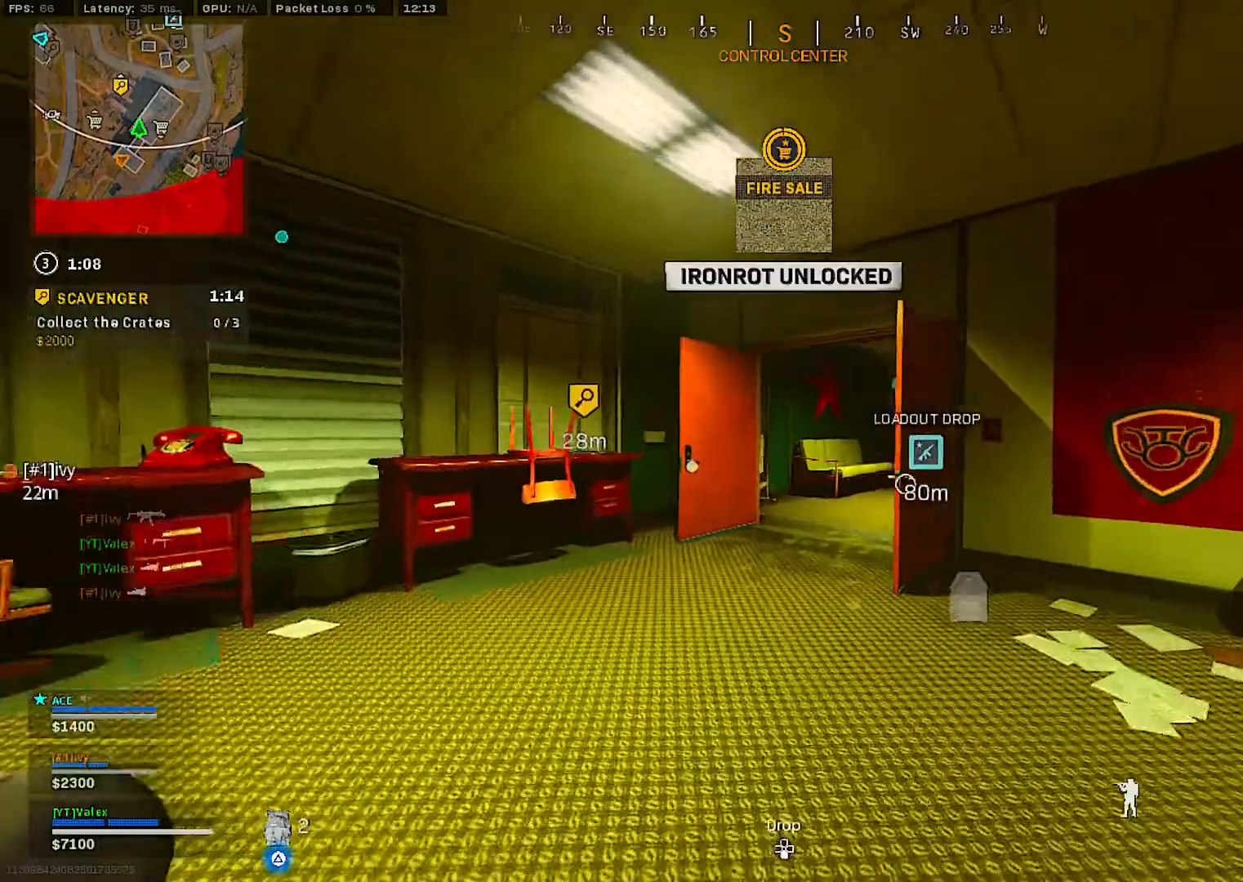
{"buttons": ["R3"], "left_stick": "center", "right_stick": "right", "events": [[33, "left_stick", "center"], [100, "left_stick", "up-left"], [217, "left_stick", "center"], [283, "R3", "down"], [367, "R3", "up"], [417, "right_stick", "right"], [483, "R3", "down"]]}
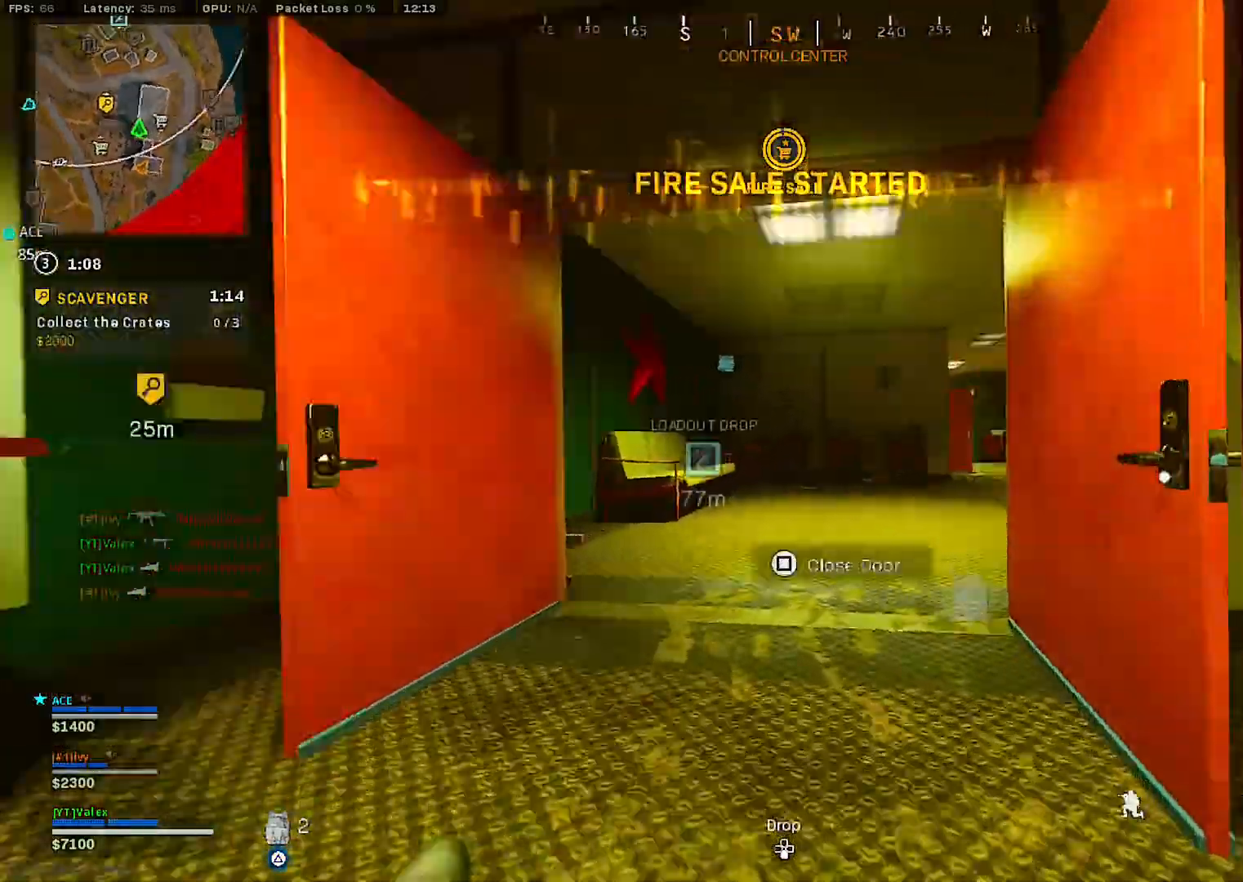
{"buttons": [], "left_stick": "up", "right_stick": "right", "events": [[67, "R3", "up"], [100, "left_stick", "up"], [100, "right_stick", "center"], [200, "CROSS", "down"], [217, "left_stick", "center"], [283, "left_stick", "up"], [300, "CROSS", "up"], [367, "left_stick", "center"], [450, "left_stick", "up"], [467, "right_stick", "right"]]}
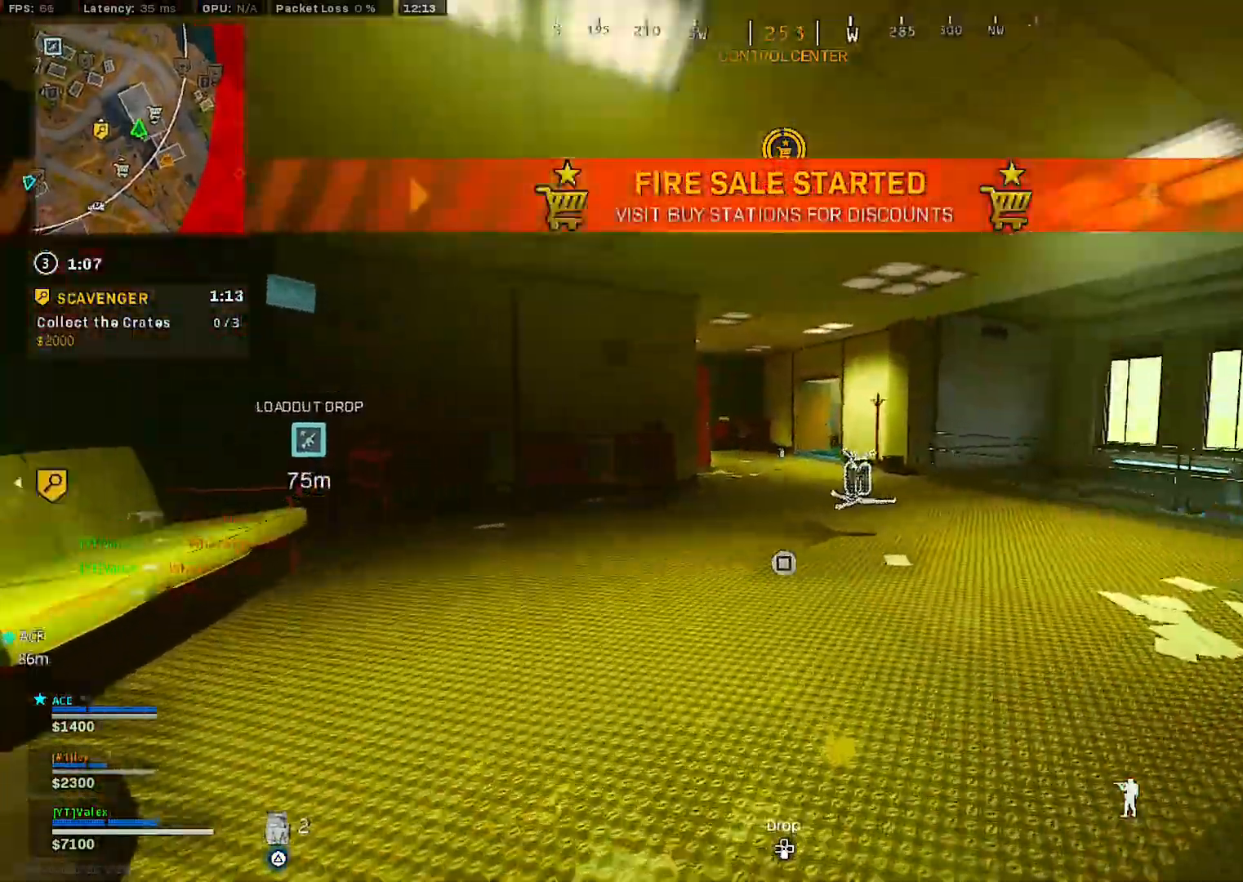
{"buttons": [], "left_stick": "center", "right_stick": "center", "events": [[67, "left_stick", "center"], [117, "right_stick", "center"]]}
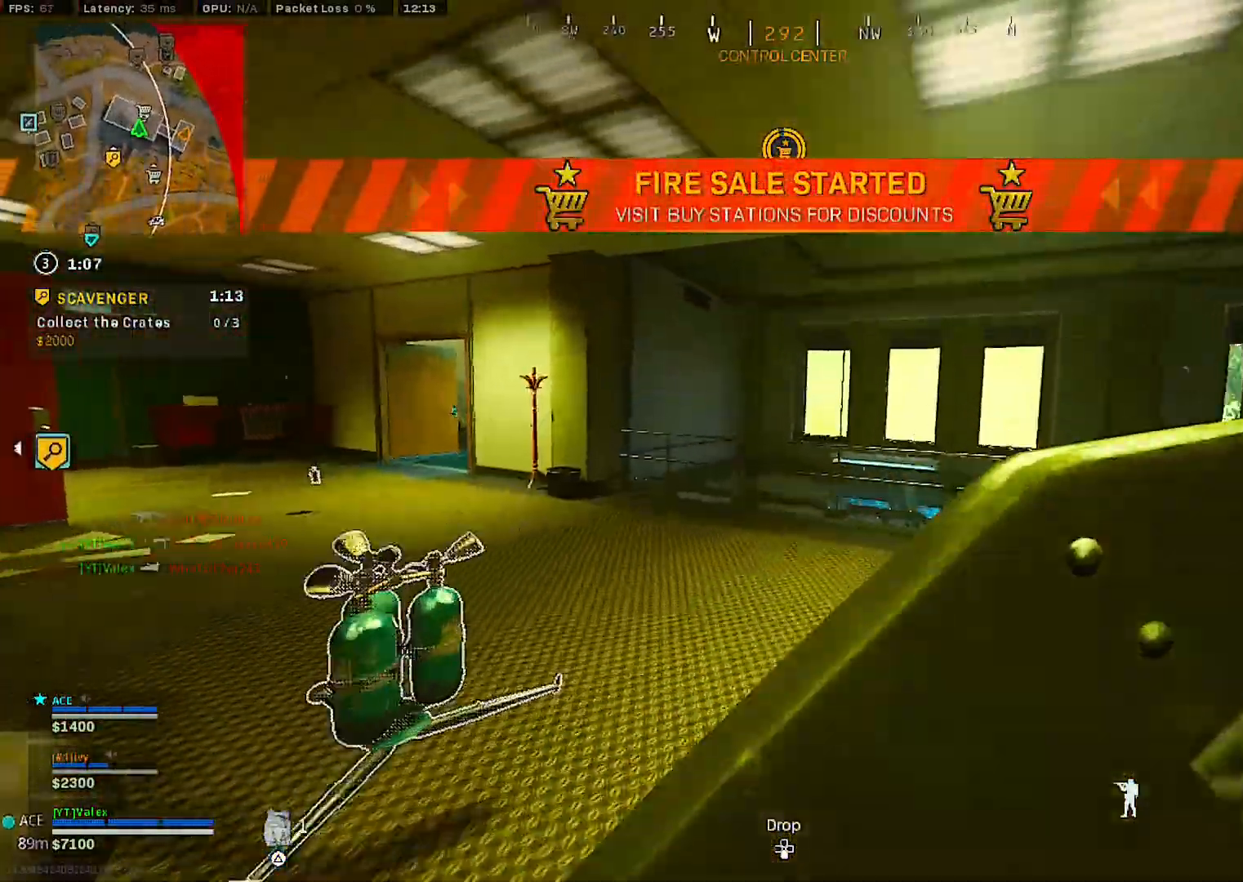
{"buttons": [], "left_stick": "center", "right_stick": "center", "events": [[50, "right_stick", "right"], [200, "right_stick", "center"], [333, "CROSS", "down"], [450, "CROSS", "up"]]}
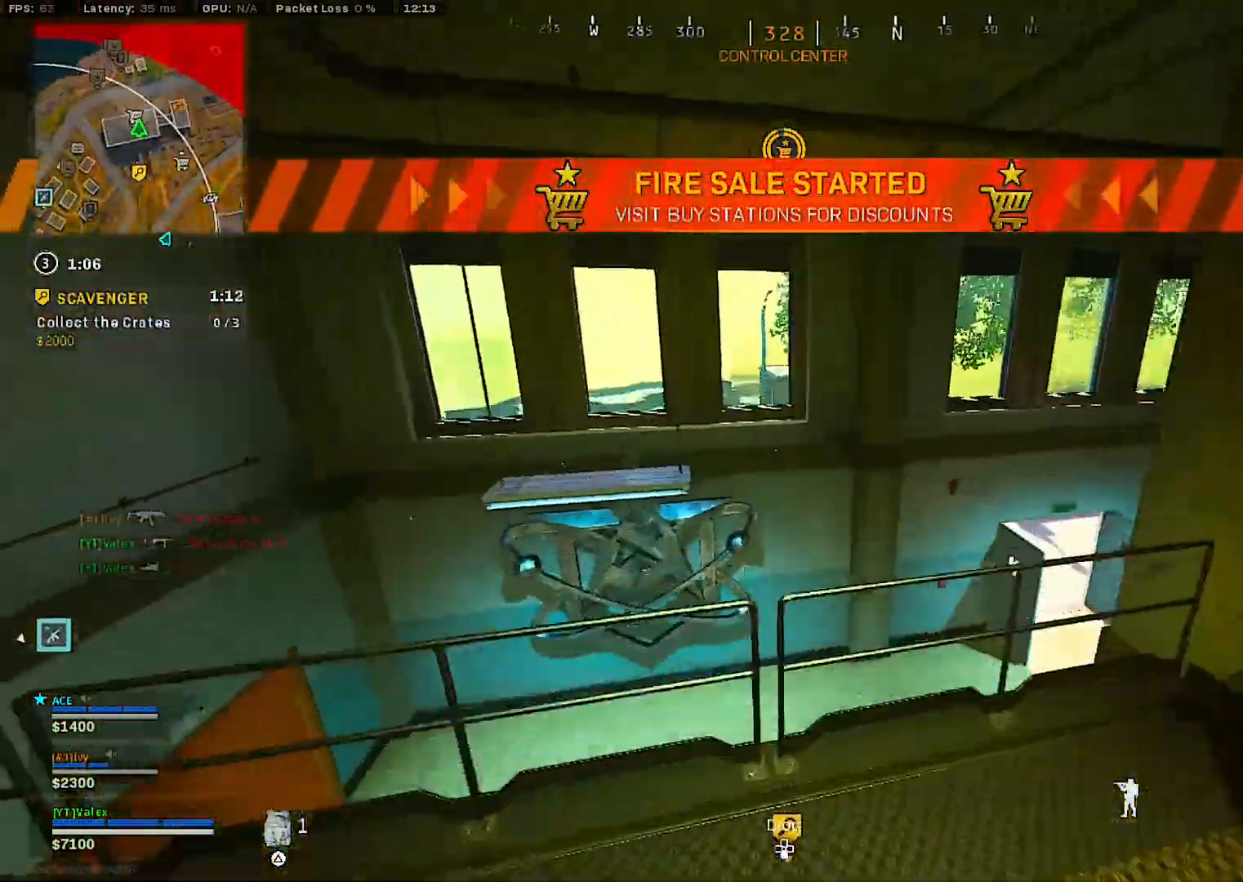
{"buttons": [], "left_stick": "right", "right_stick": "center", "events": [[17, "CROSS", "down"], [100, "CROSS", "up"], [317, "right_stick", "right"], [417, "left_stick", "right"], [500, "right_stick", "center"]]}
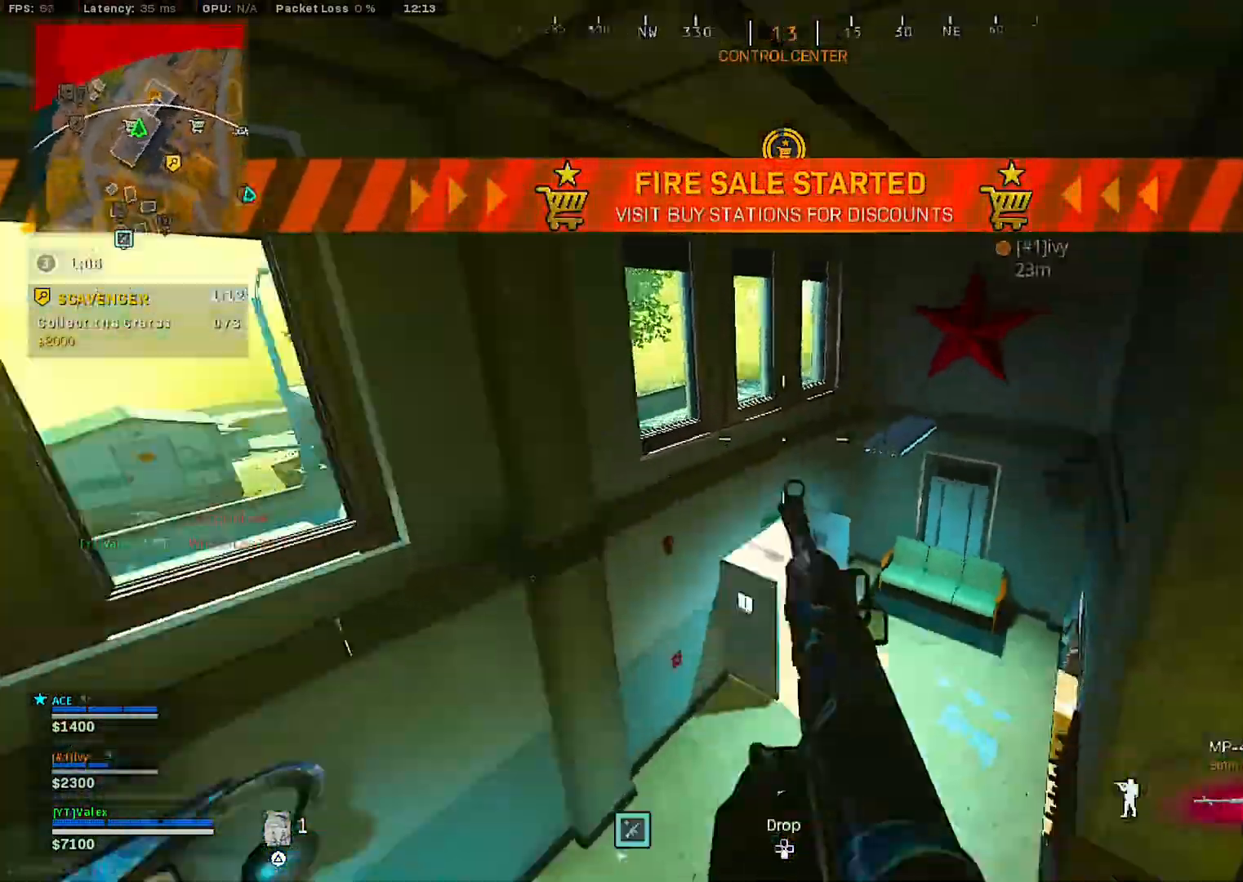
{"buttons": ["L2"], "left_stick": "up", "right_stick": "right"}
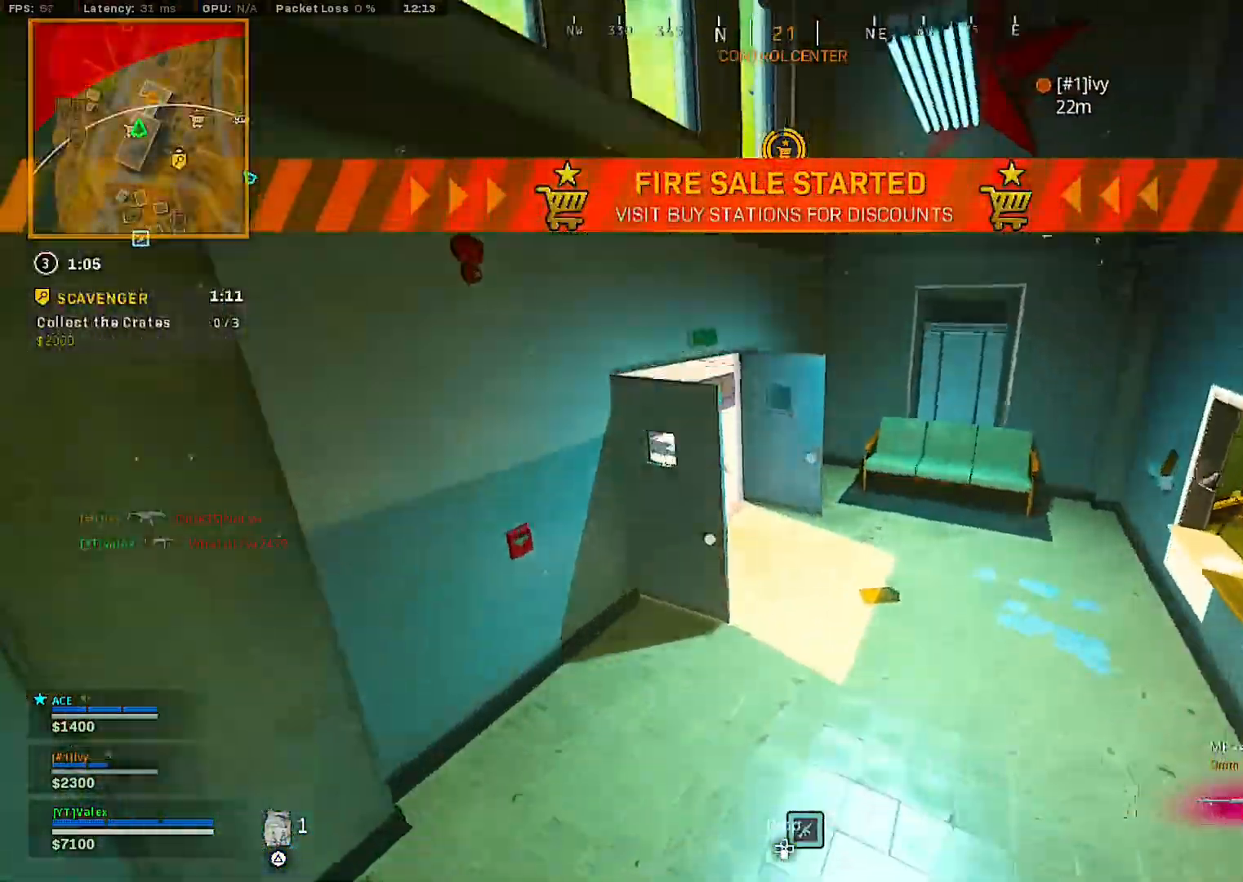
{"buttons": [], "left_stick": "right", "right_stick": "center", "events": [[67, "right_stick", "center"], [83, "L2", "up"], [117, "left_stick", "center"], [133, "right_stick", "up-right"], [183, "left_stick", "up"], [183, "right_stick", "center"], [250, "left_stick", "center"], [417, "left_stick", "right"]]}
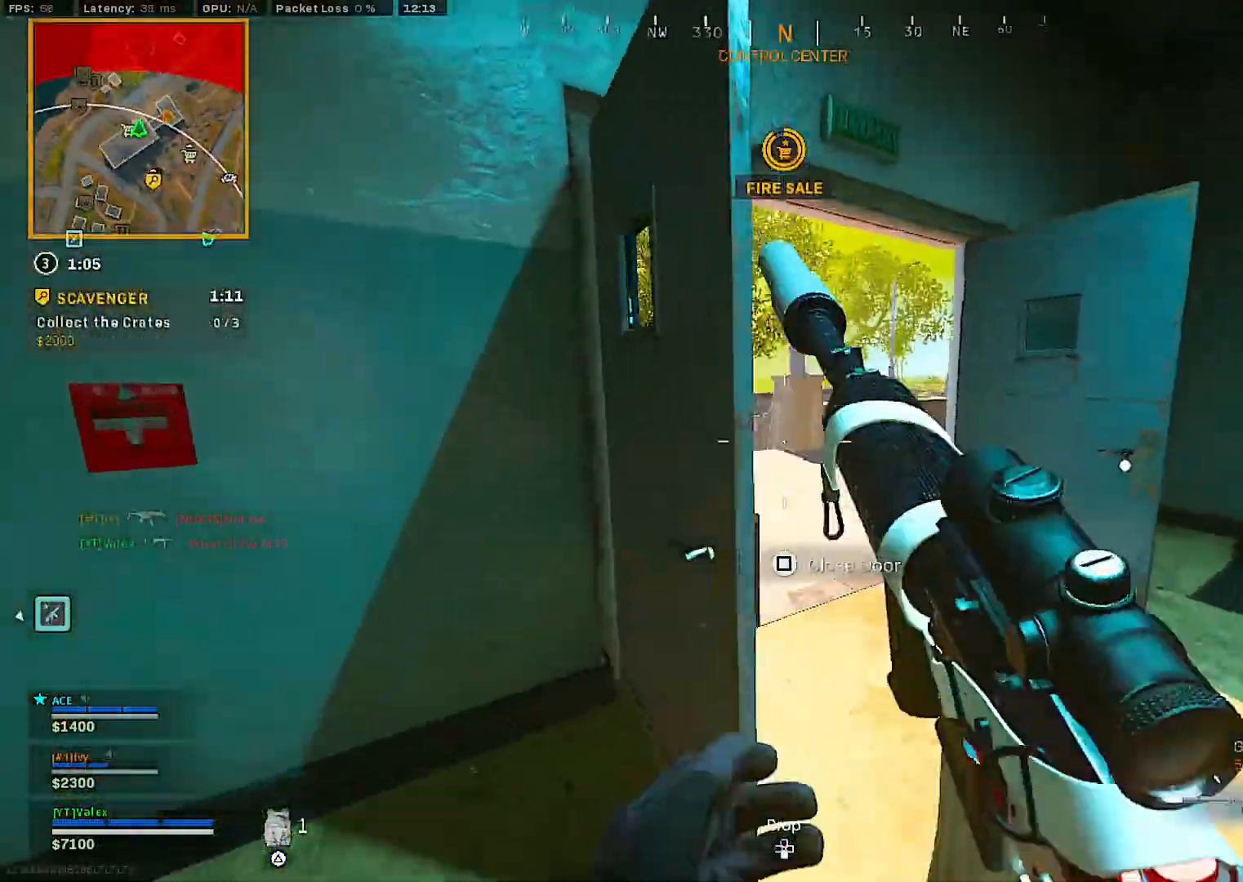
{"buttons": [], "left_stick": "right", "right_stick": "center", "events": [[267, "left_stick", "up-right"], [433, "left_stick", "right"]]}
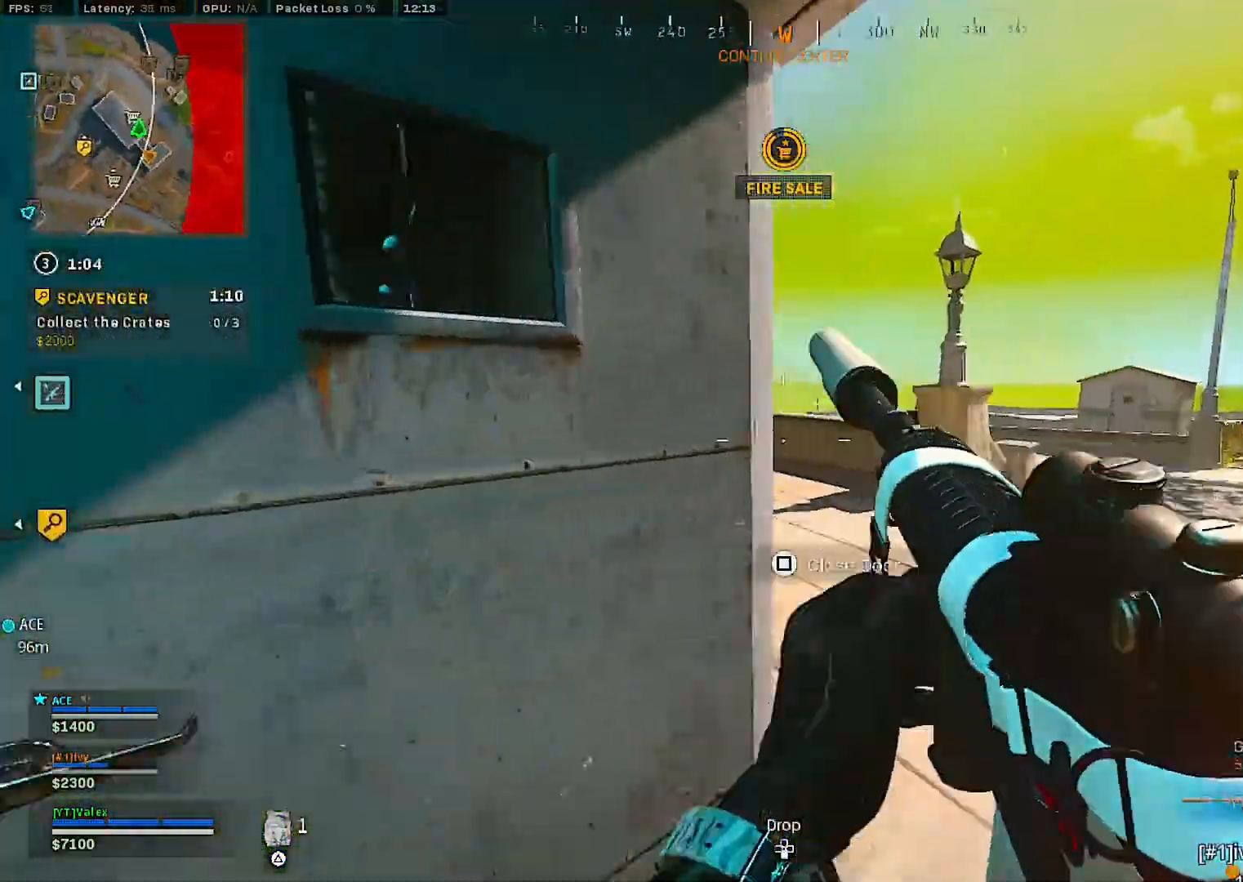
{"buttons": [], "left_stick": "center", "right_stick": "center", "events": [[133, "left_stick", "center"], [317, "right_stick", "left"], [400, "right_stick", "center"]]}